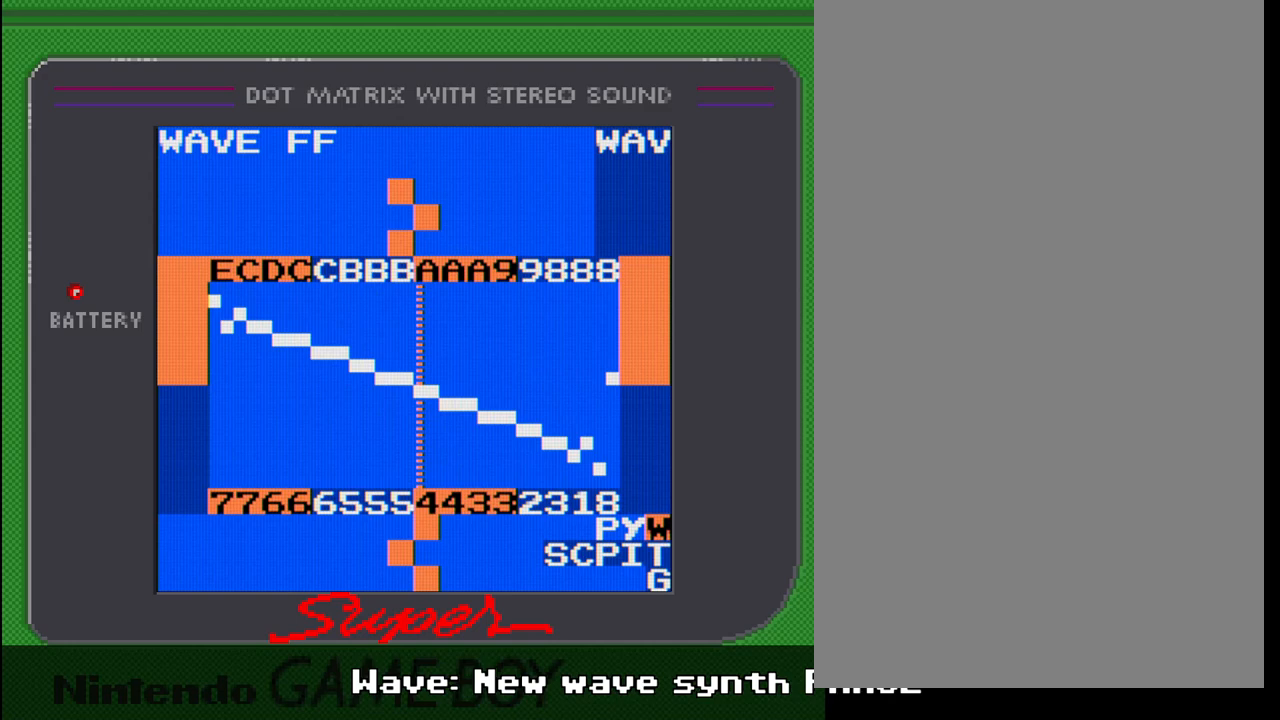
Gameplay with a controller (Nintendo layout); each line is a JSON object with the inputs held at the frame after it. "events" lists button and stick changes between this image and that frame as [ms after this image, input, new state], when the widget could be followed in between. Not read: L3 R3.
{"buttons": ["B"], "events": [[217, "DPAD_RIGHT", "down"], [250, "DPAD_DOWN", "down"], [267, "DPAD_DOWN", "up"], [333, "DPAD_RIGHT", "up"]]}
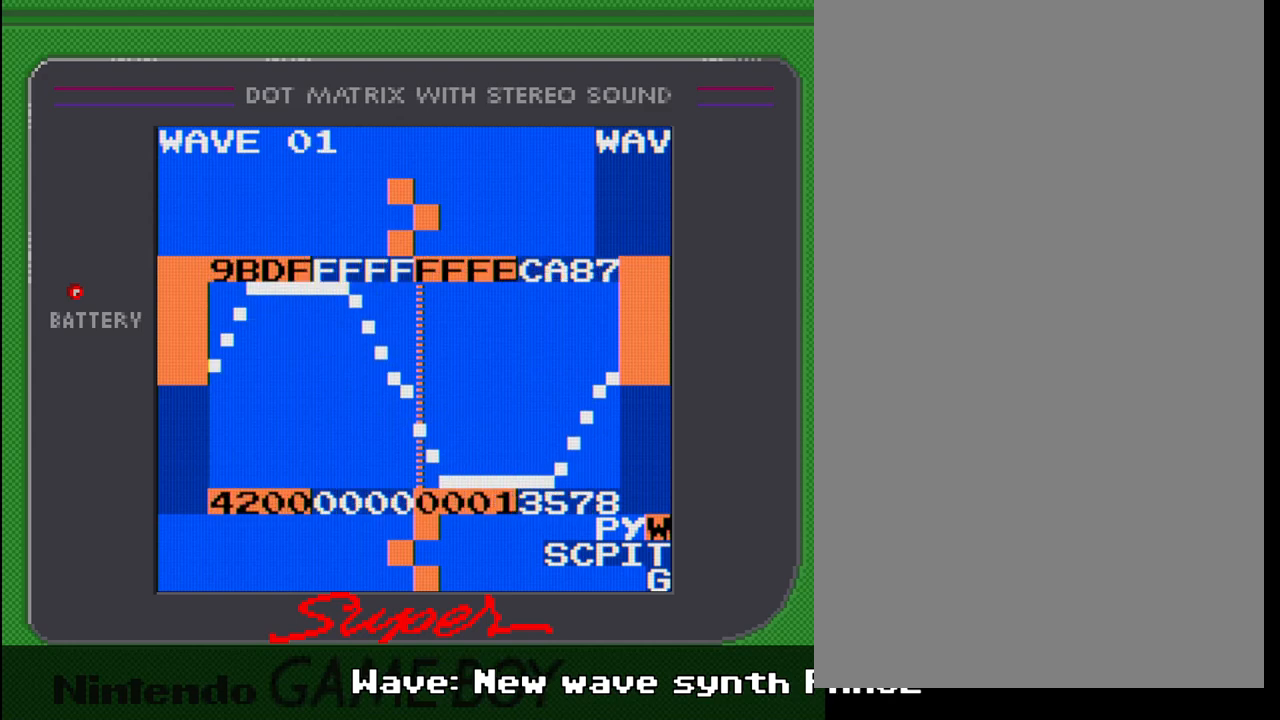
{"buttons": ["B"], "events": [[183, "DPAD_RIGHT", "down"], [333, "DPAD_RIGHT", "up"]]}
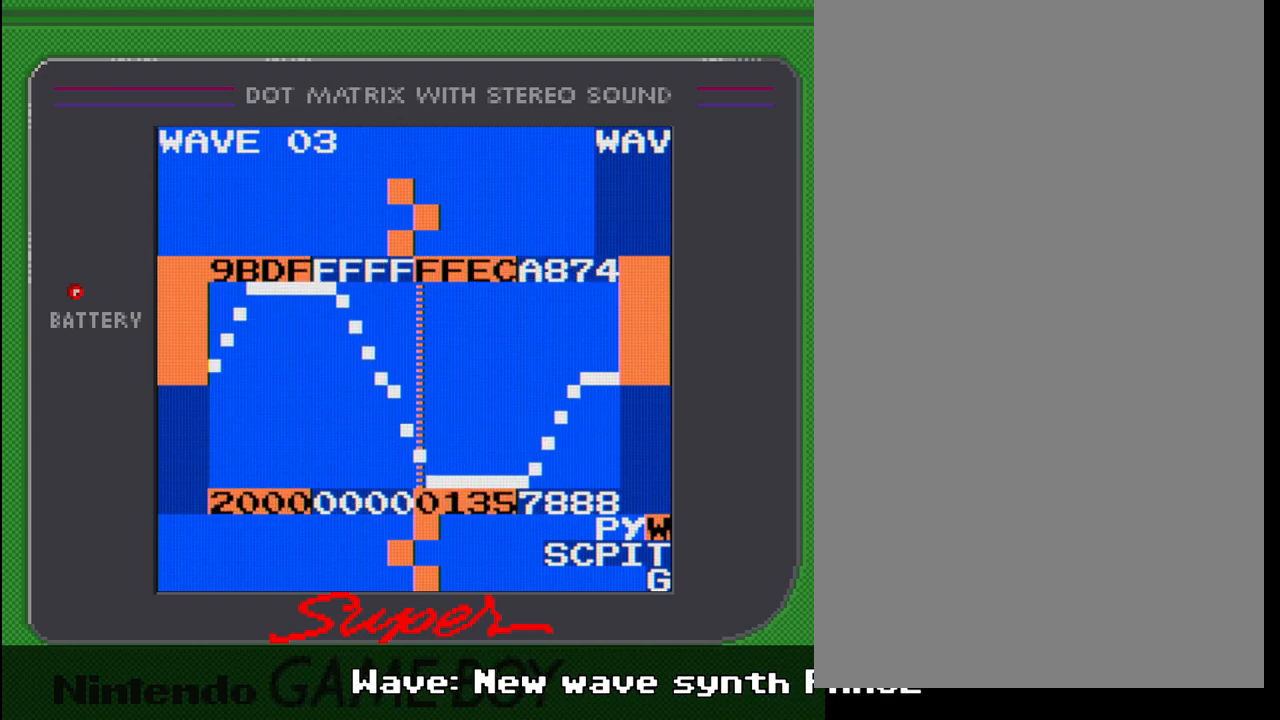
{"buttons": ["B"], "events": [[33, "DPAD_RIGHT", "down"], [333, "DPAD_RIGHT", "up"]]}
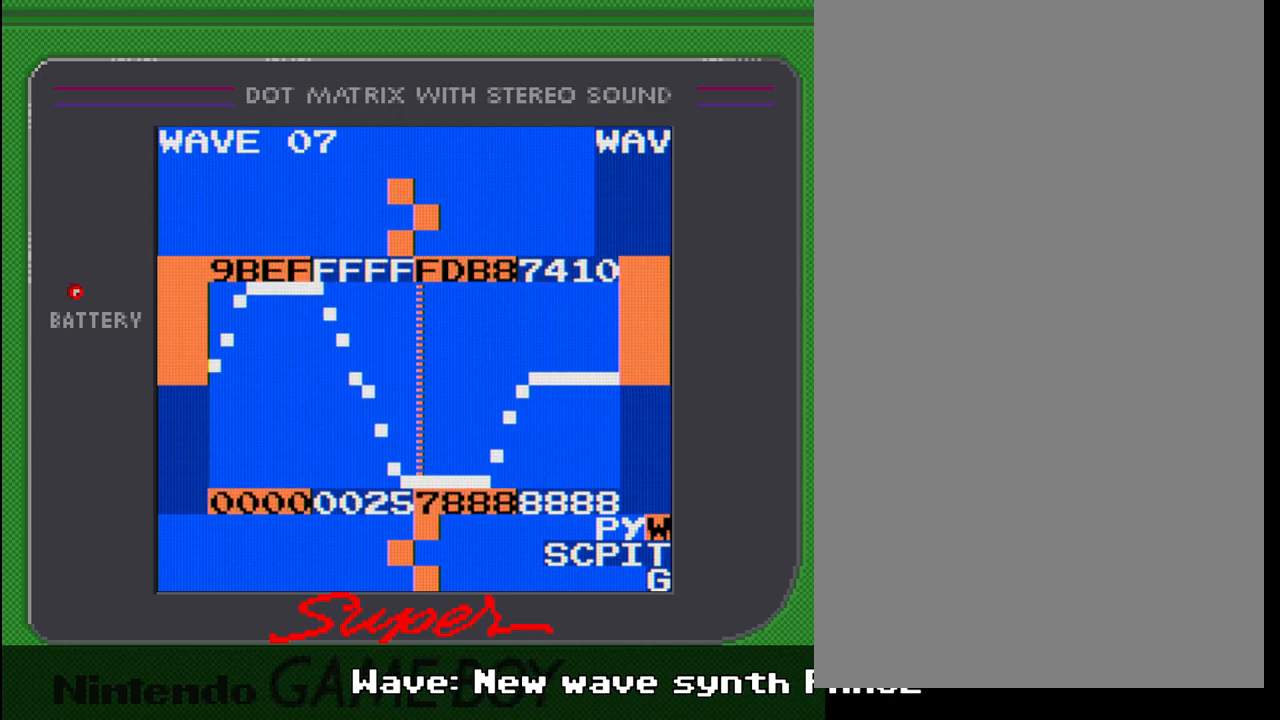
{"buttons": ["B", "DPAD_LEFT"], "events": [[33, "DPAD_RIGHT", "down"], [233, "DPAD_RIGHT", "up"], [417, "DPAD_LEFT", "down"]]}
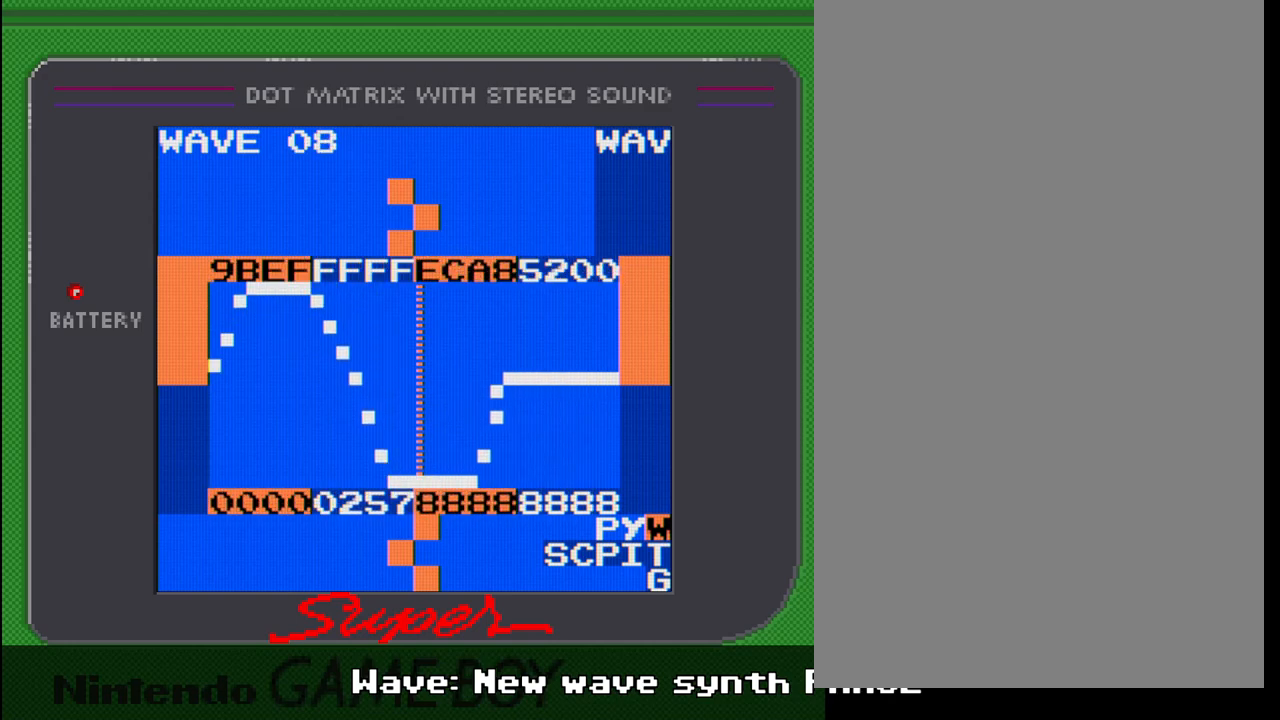
{"buttons": [], "events": [[183, "DPAD_LEFT", "up"], [483, "B", "up"]]}
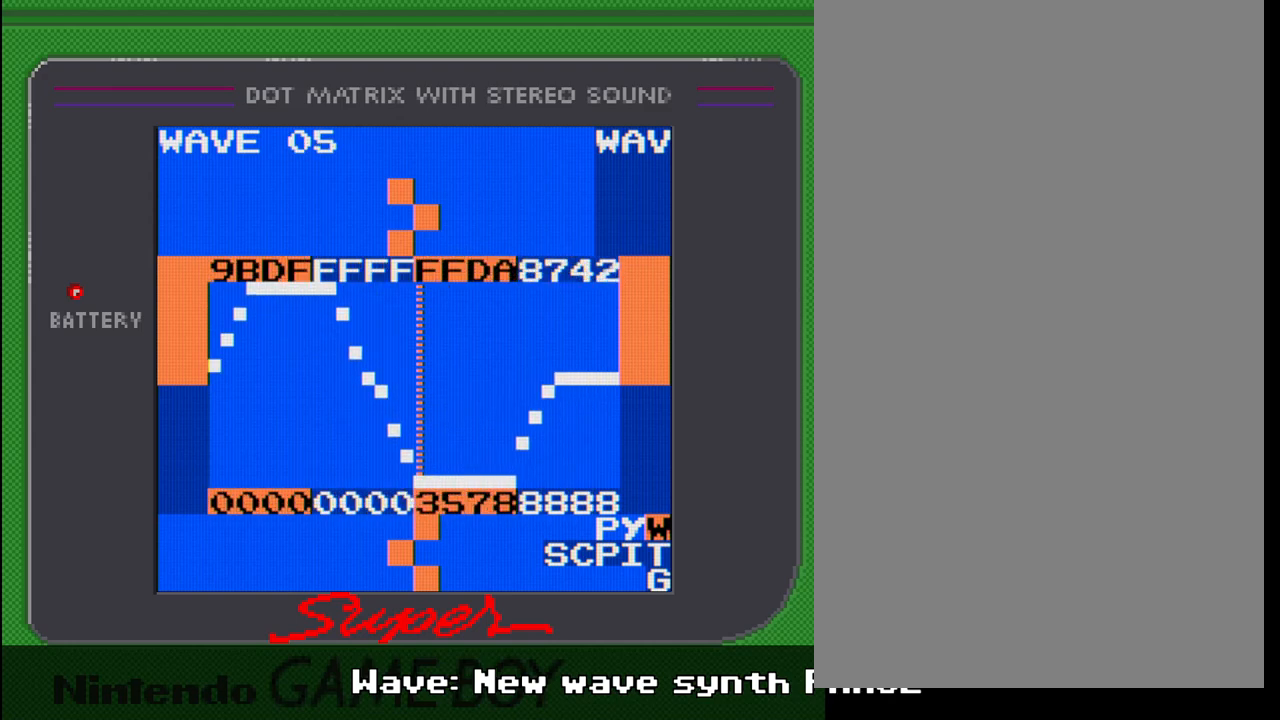
{"buttons": [], "events": []}
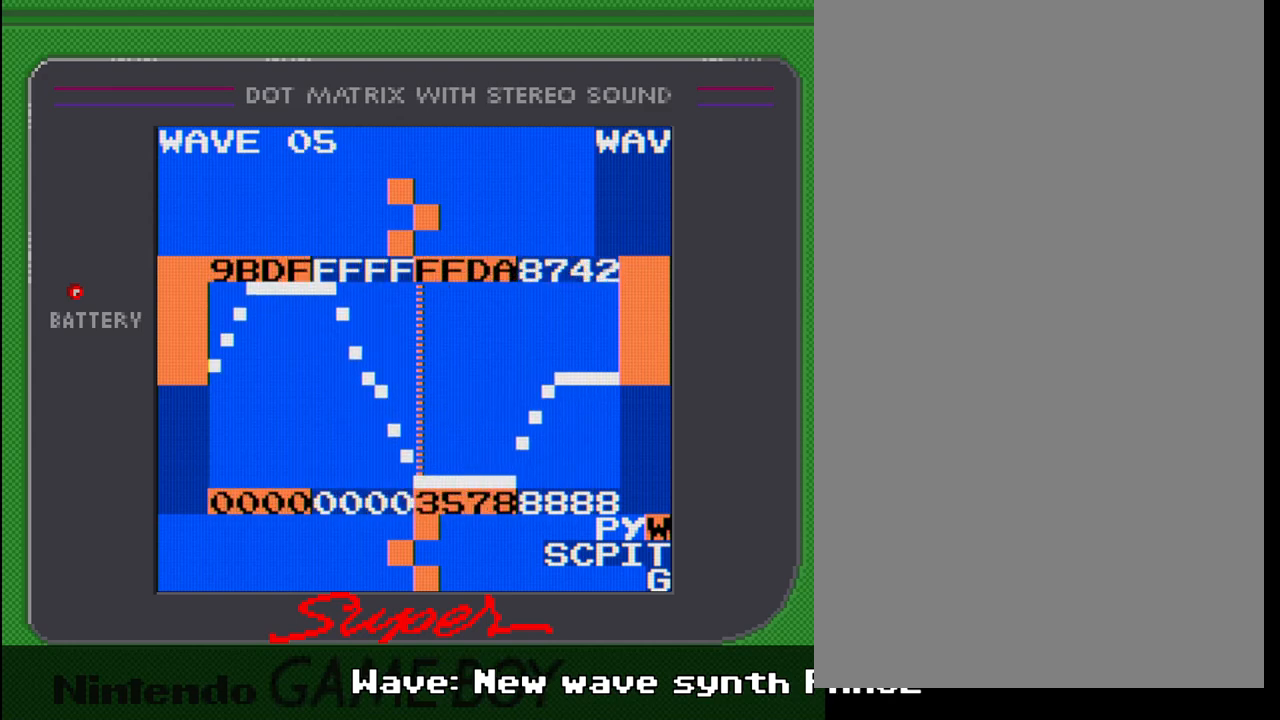
{"buttons": ["SELECT"], "events": [[233, "SELECT", "down"], [400, "DPAD_DOWN", "down"], [483, "DPAD_DOWN", "up"]]}
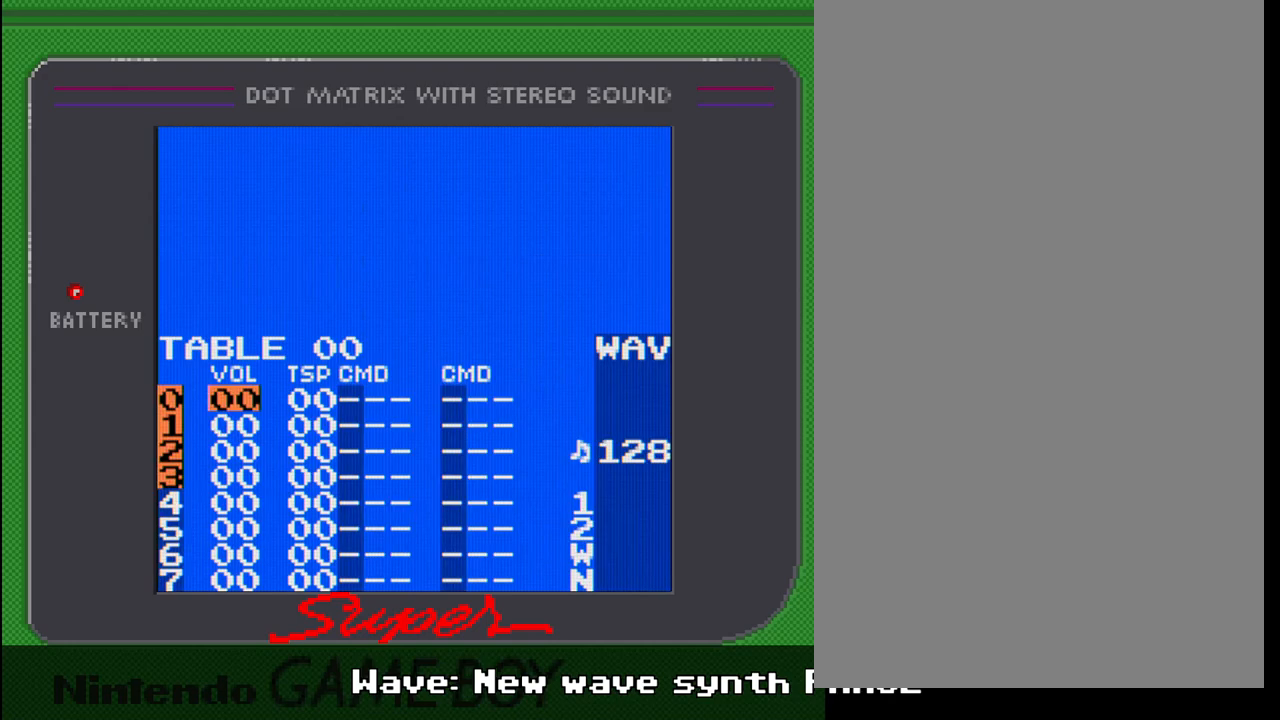
{"buttons": [], "events": [[167, "SELECT", "up"]]}
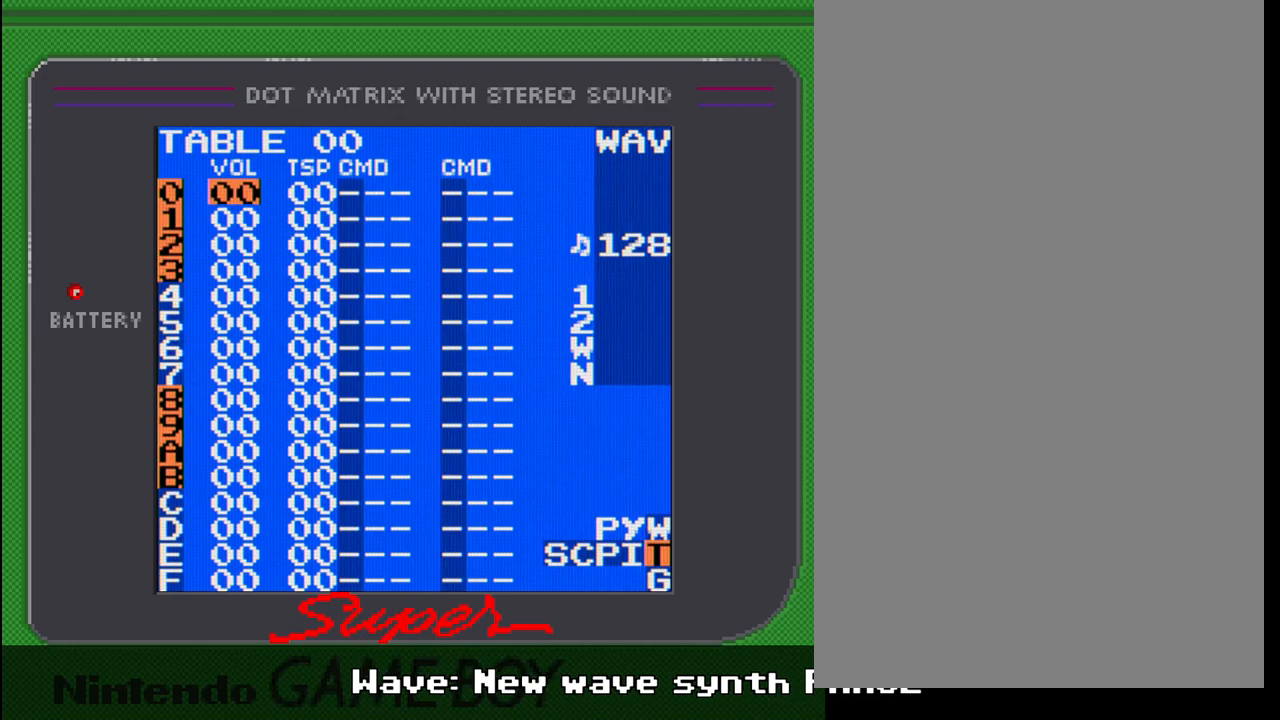
{"buttons": ["SELECT"], "events": [[117, "SELECT", "down"], [250, "DPAD_LEFT", "down"], [350, "DPAD_LEFT", "up"]]}
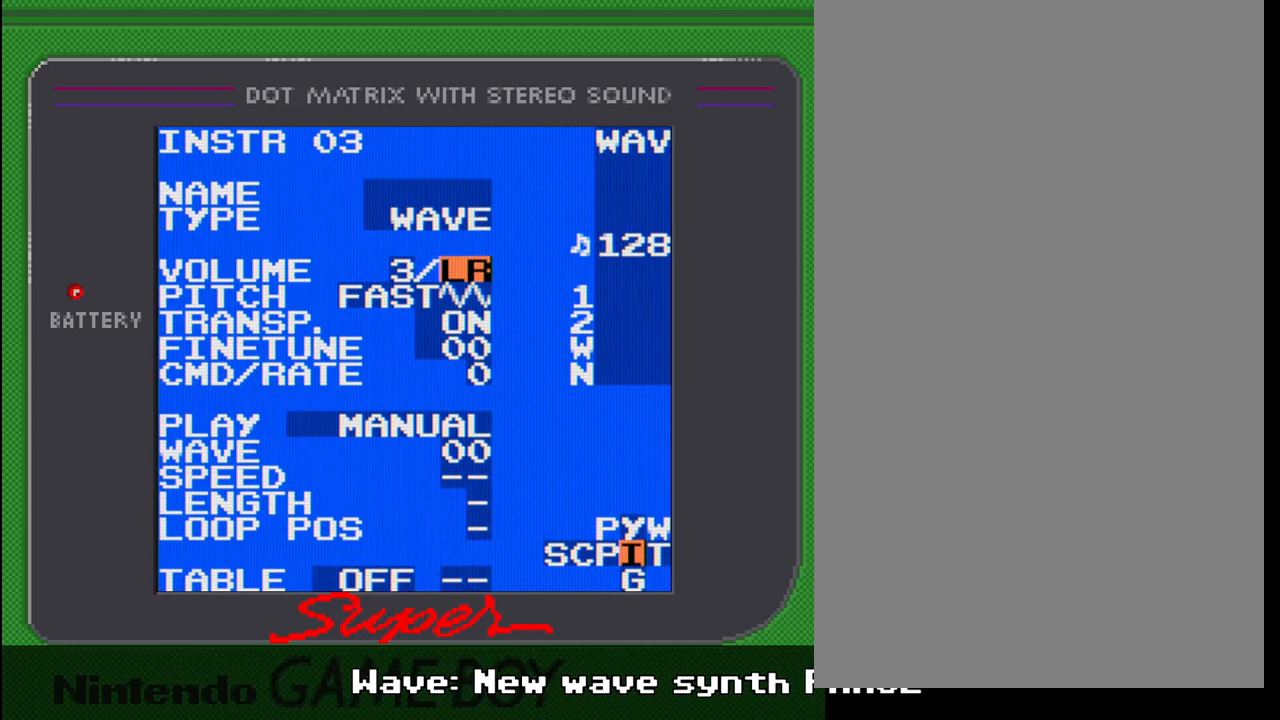
{"buttons": [], "events": [[150, "SELECT", "up"]]}
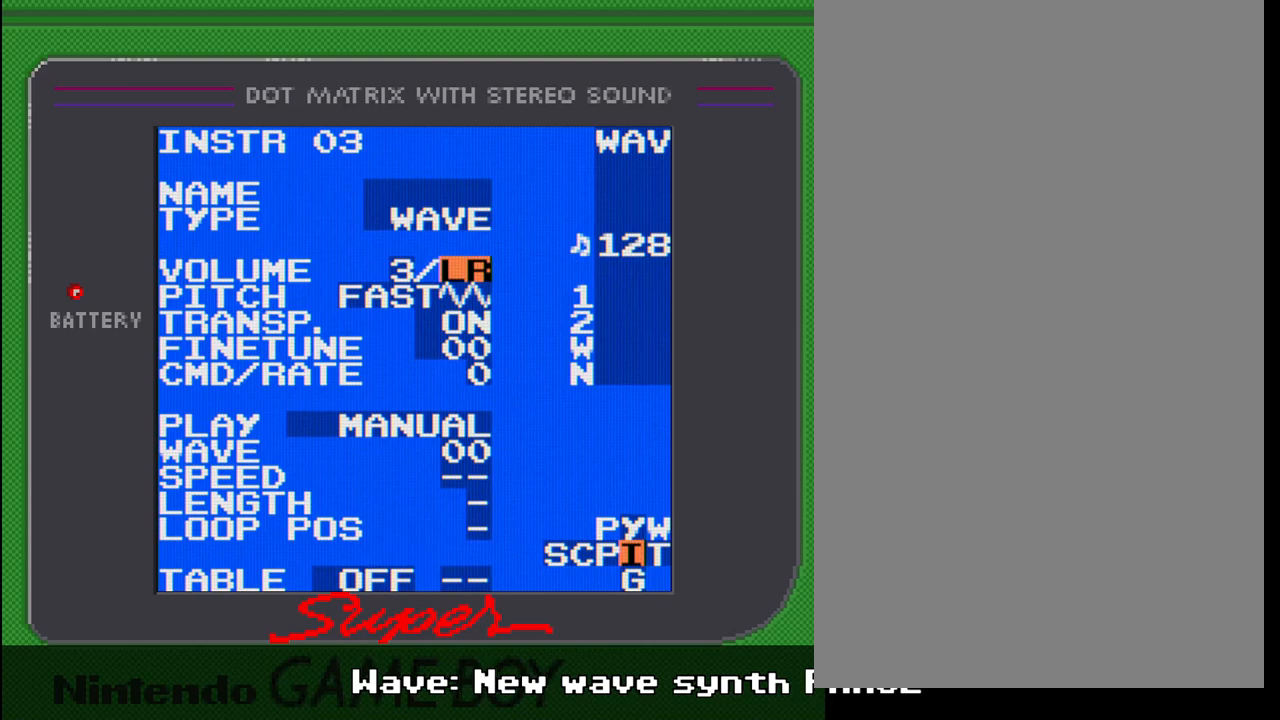
{"buttons": [], "events": [[117, "DPAD_DOWN", "down"], [400, "DPAD_DOWN", "up"]]}
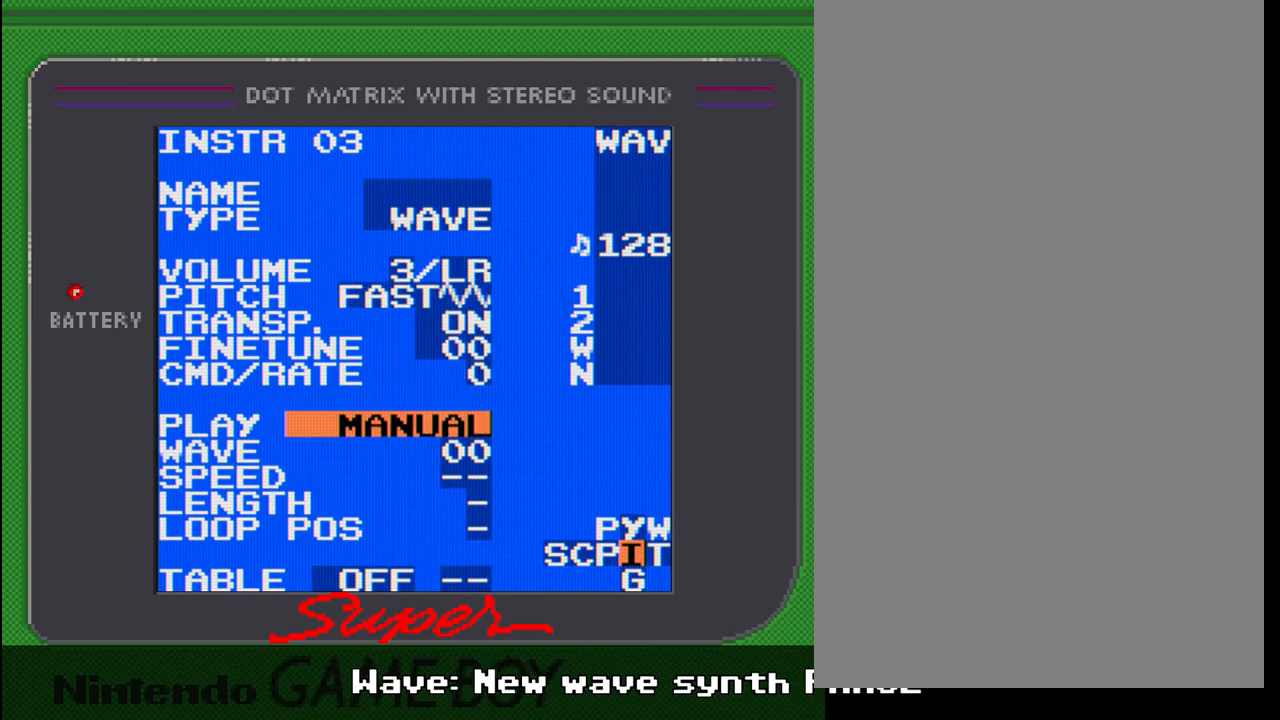
{"buttons": ["A"], "events": [[200, "A", "down"], [333, "DPAD_RIGHT", "down"], [433, "DPAD_RIGHT", "up"]]}
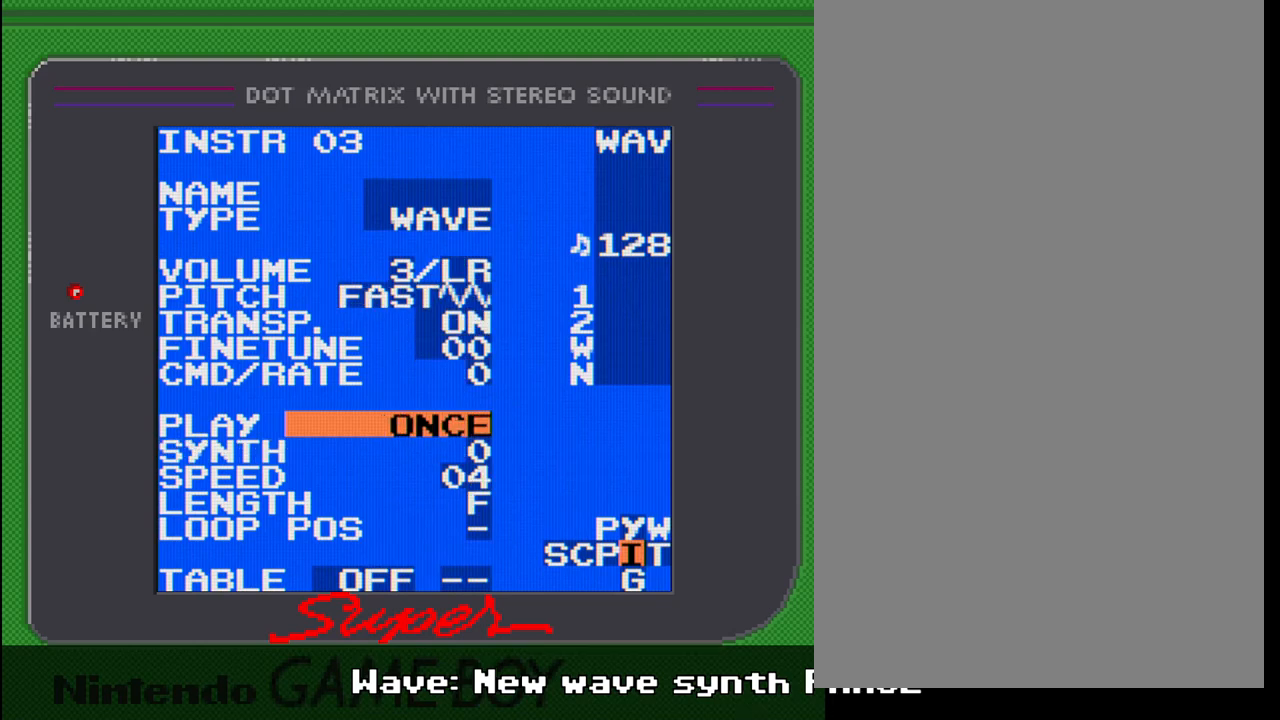
{"buttons": ["A"], "events": []}
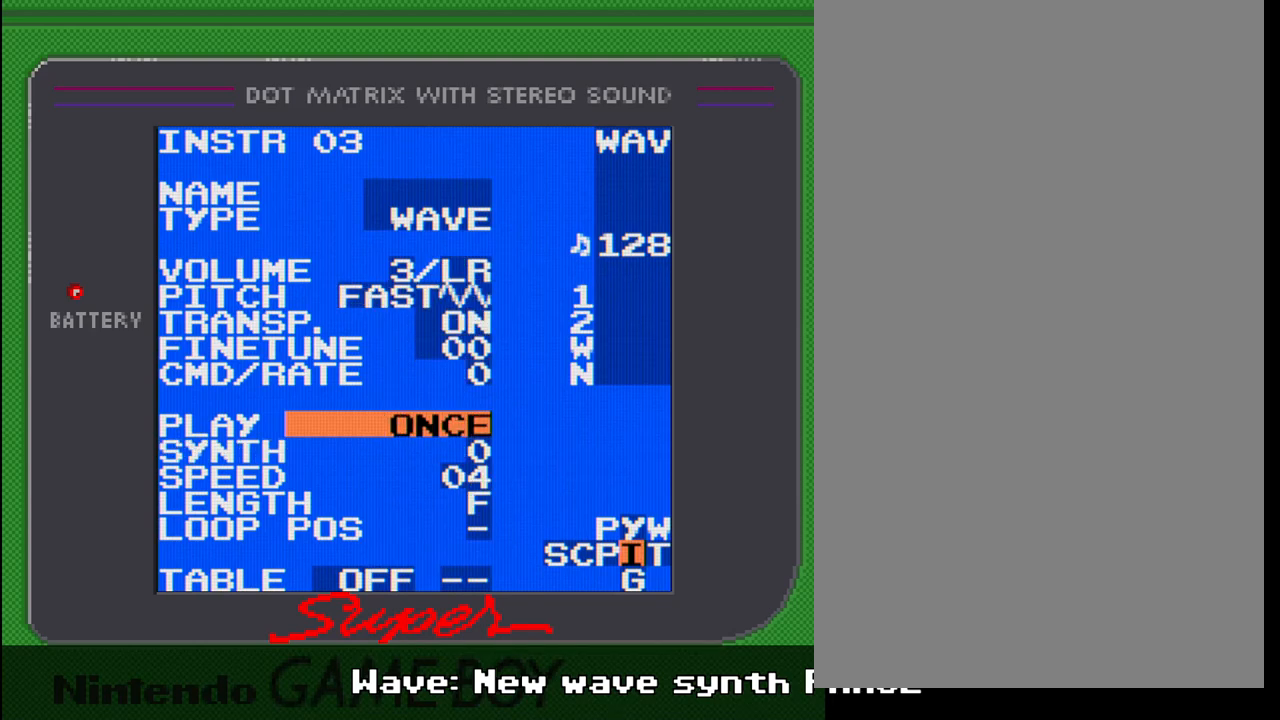
{"buttons": [], "events": [[50, "A", "up"], [267, "DPAD_DOWN", "down"], [417, "DPAD_DOWN", "up"]]}
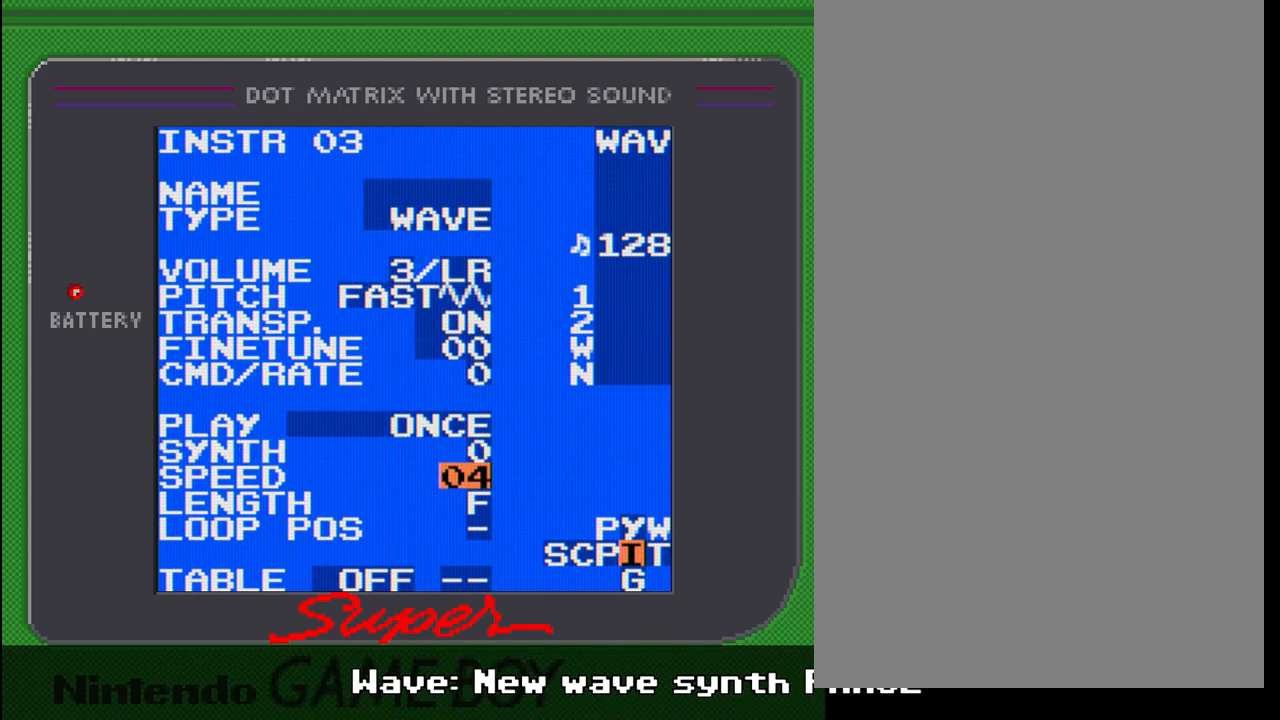
{"buttons": ["A"], "events": [[250, "A", "down"], [433, "DPAD_LEFT", "down"], [483, "DPAD_LEFT", "up"]]}
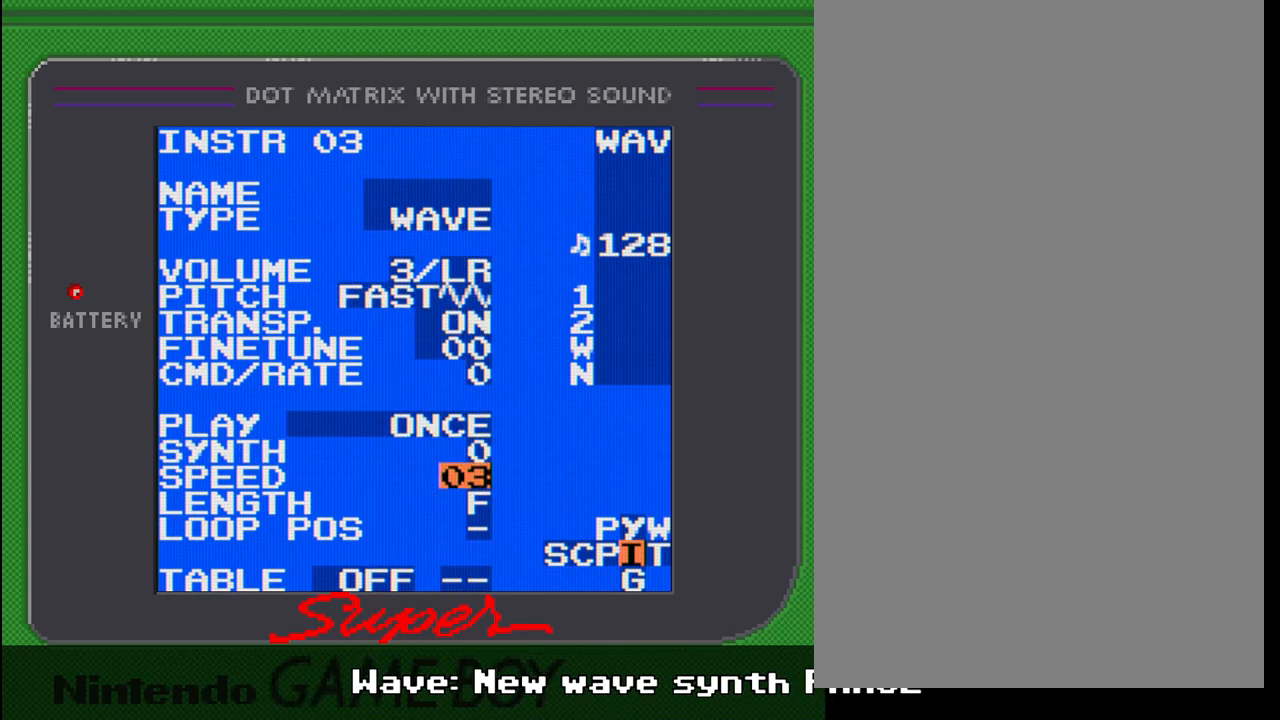
{"buttons": [], "events": [[150, "A", "up"]]}
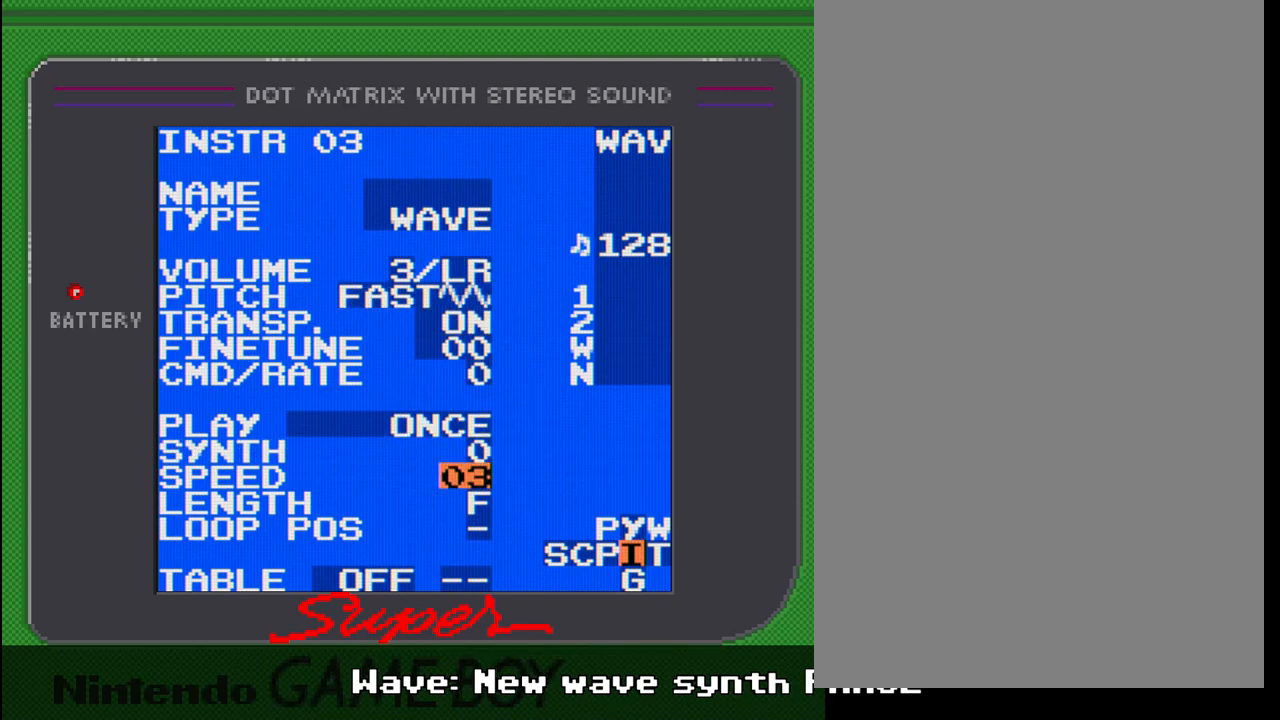
{"buttons": [], "events": []}
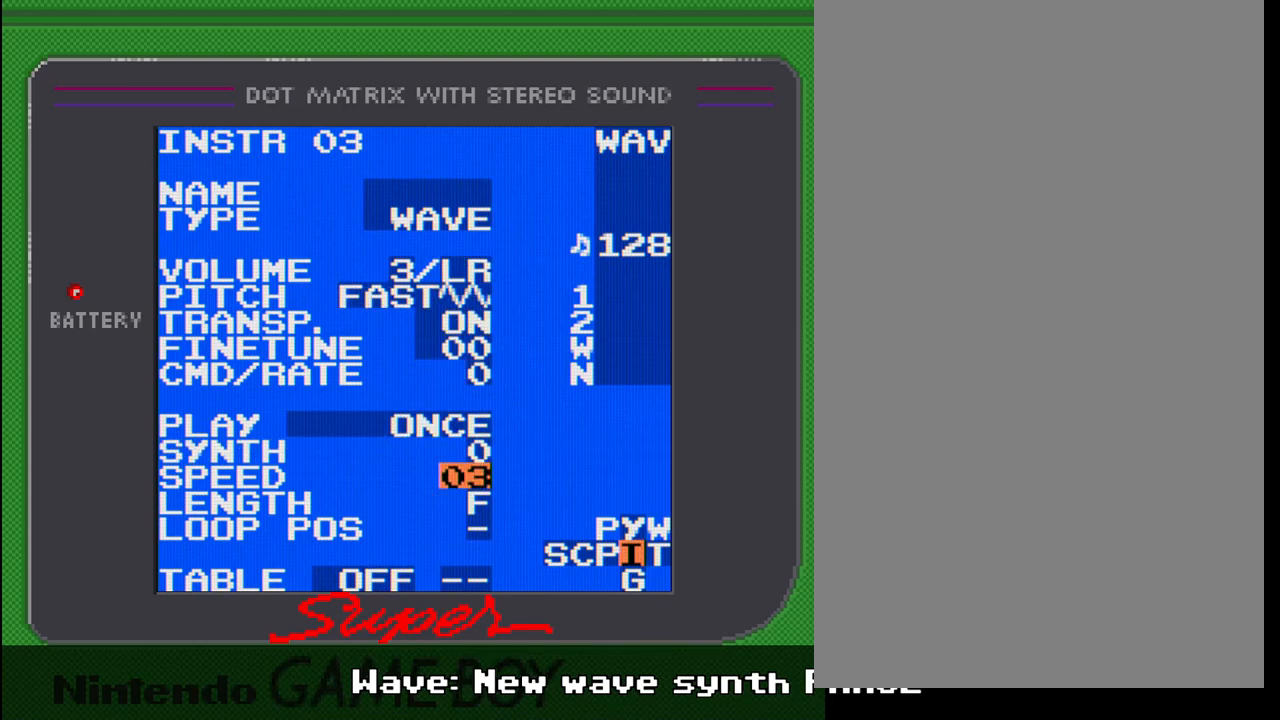
{"buttons": [], "events": []}
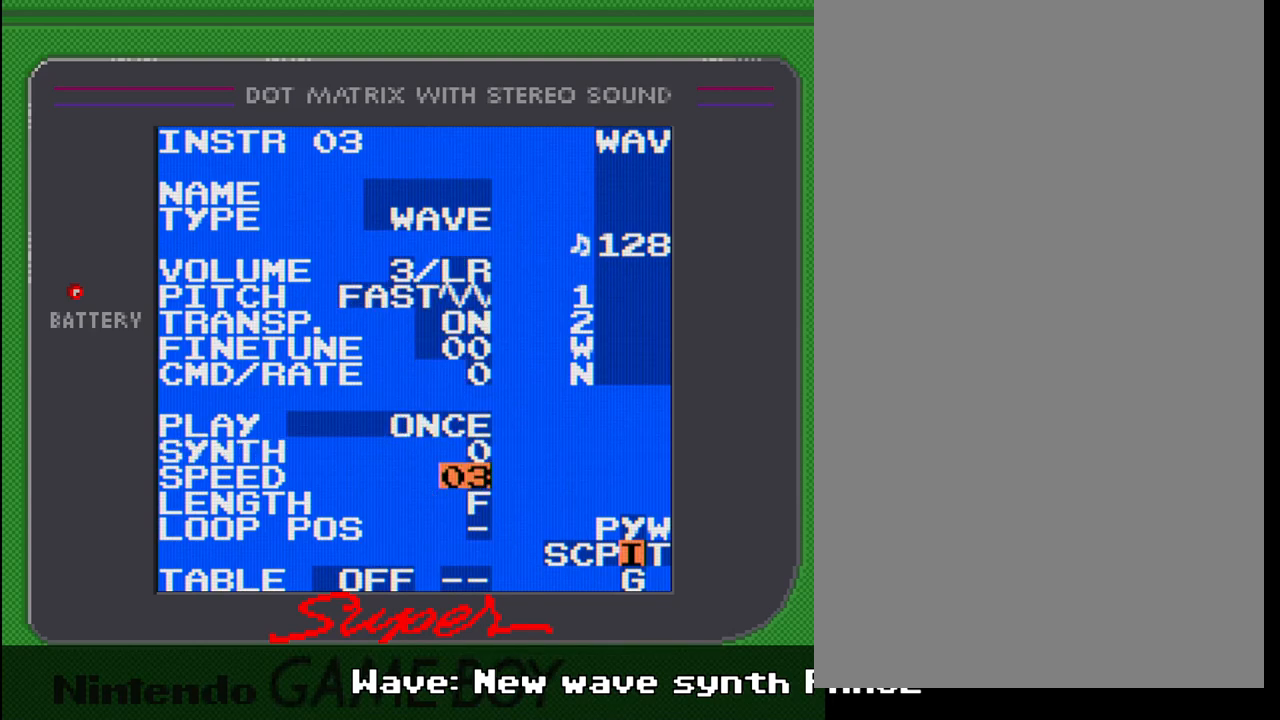
{"buttons": ["A"], "events": [[283, "A", "down"], [400, "DPAD_LEFT", "down"], [483, "DPAD_LEFT", "up"]]}
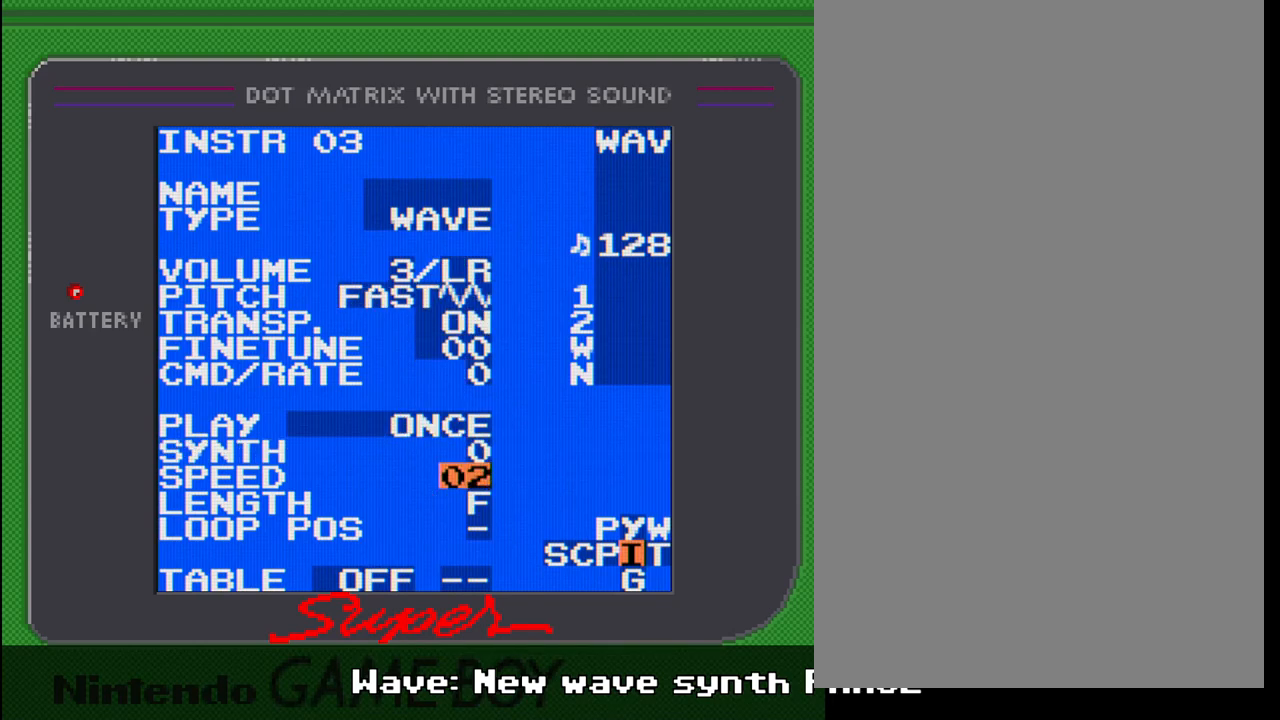
{"buttons": ["SELECT"], "events": [[167, "A", "up"], [433, "SELECT", "down"]]}
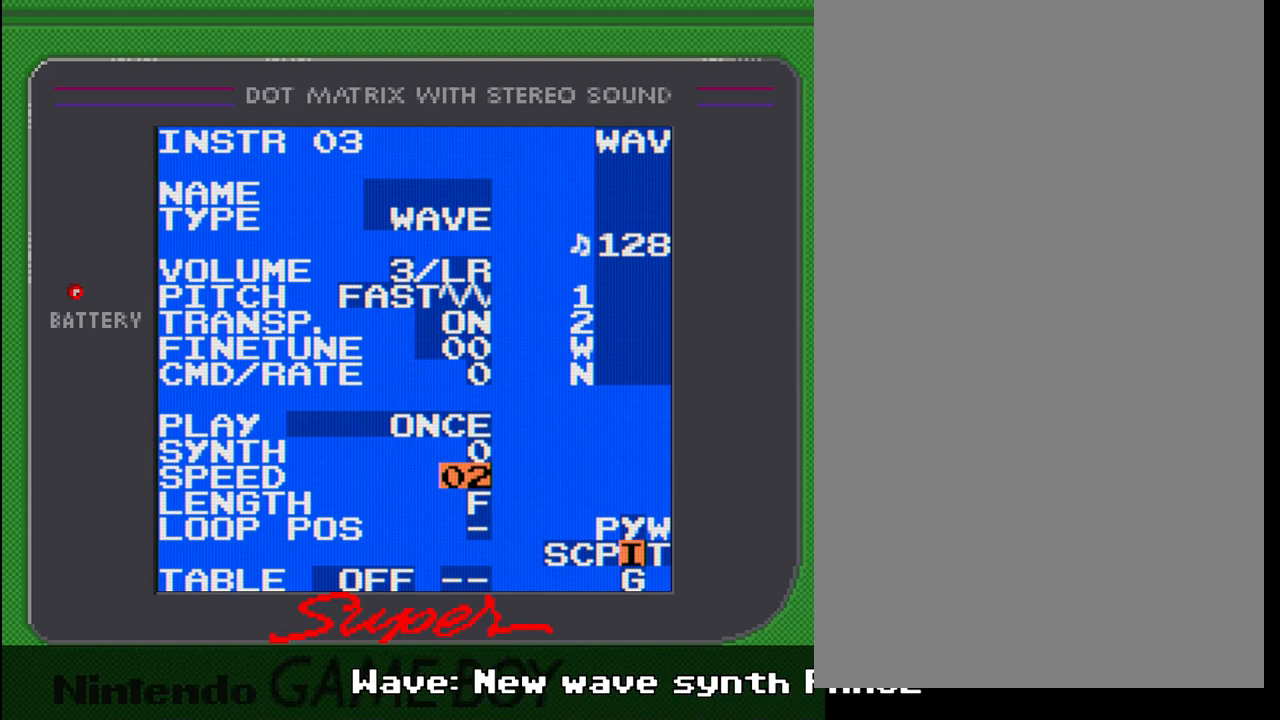
{"buttons": [], "events": [[117, "DPAD_LEFT", "down"], [200, "DPAD_LEFT", "up"], [333, "SELECT", "up"]]}
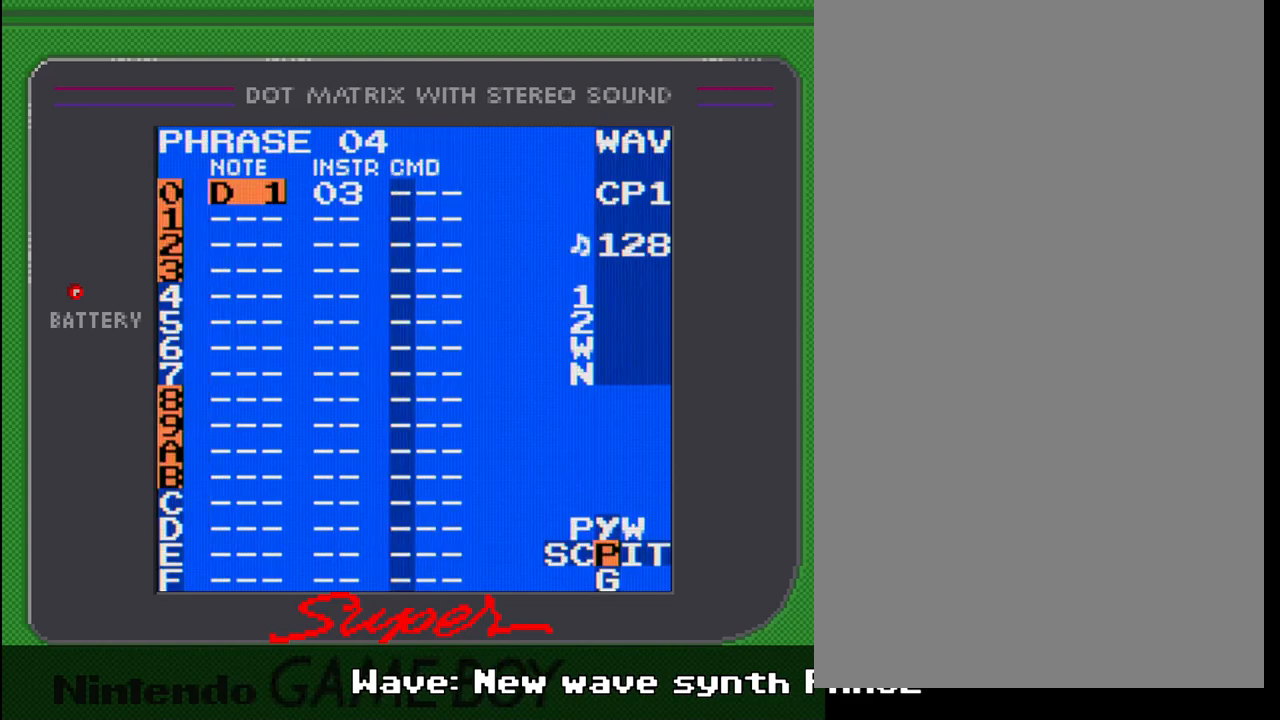
{"buttons": ["A"], "events": [[500, "A", "down"]]}
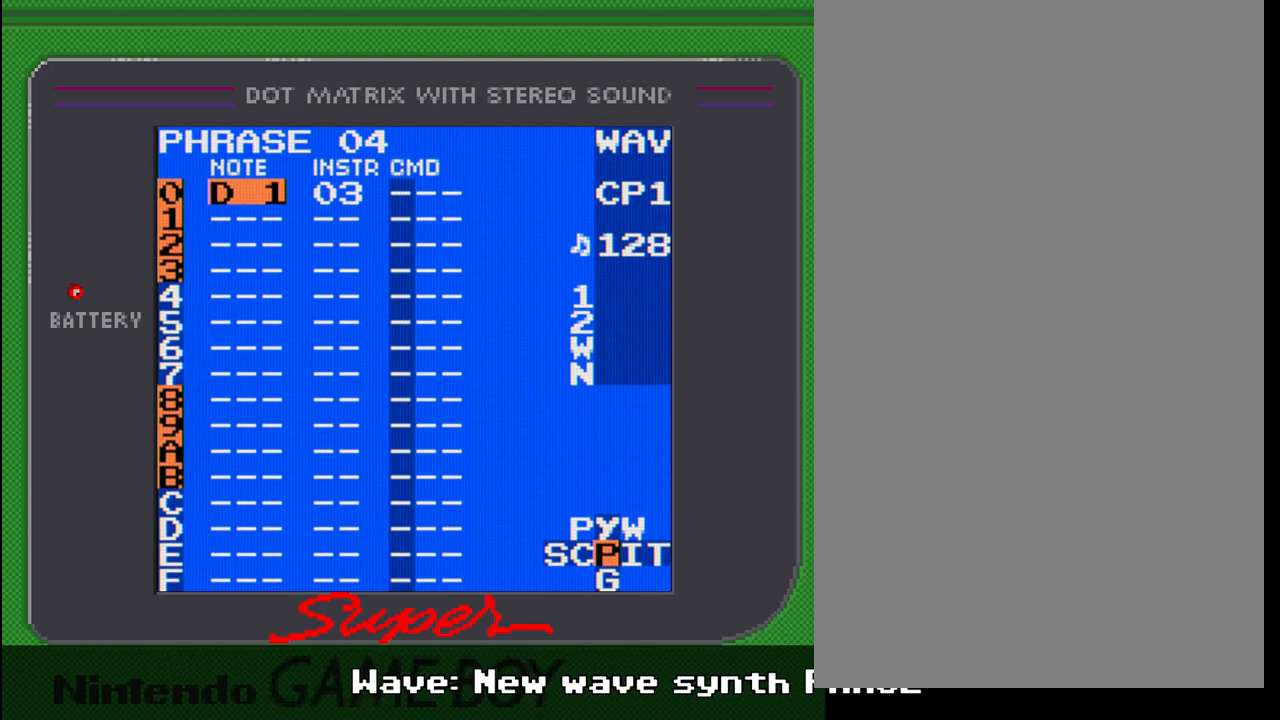
{"buttons": ["A"], "events": []}
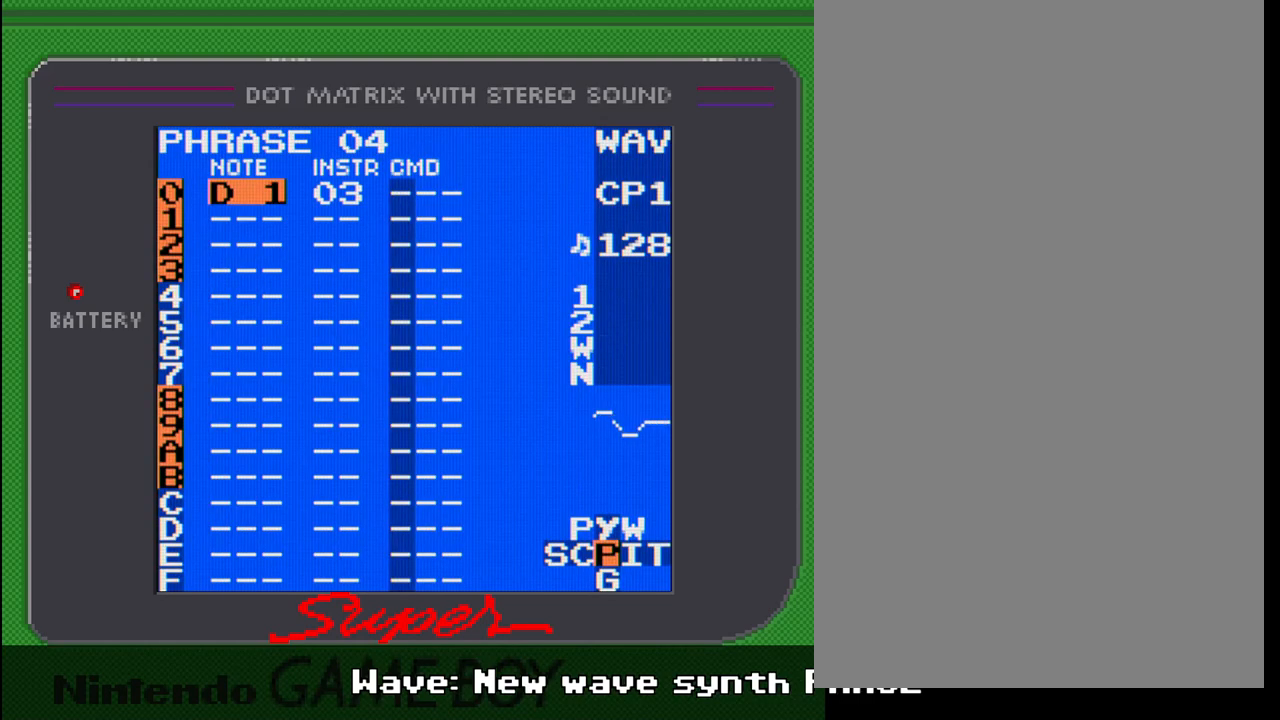
{"buttons": ["A"], "events": []}
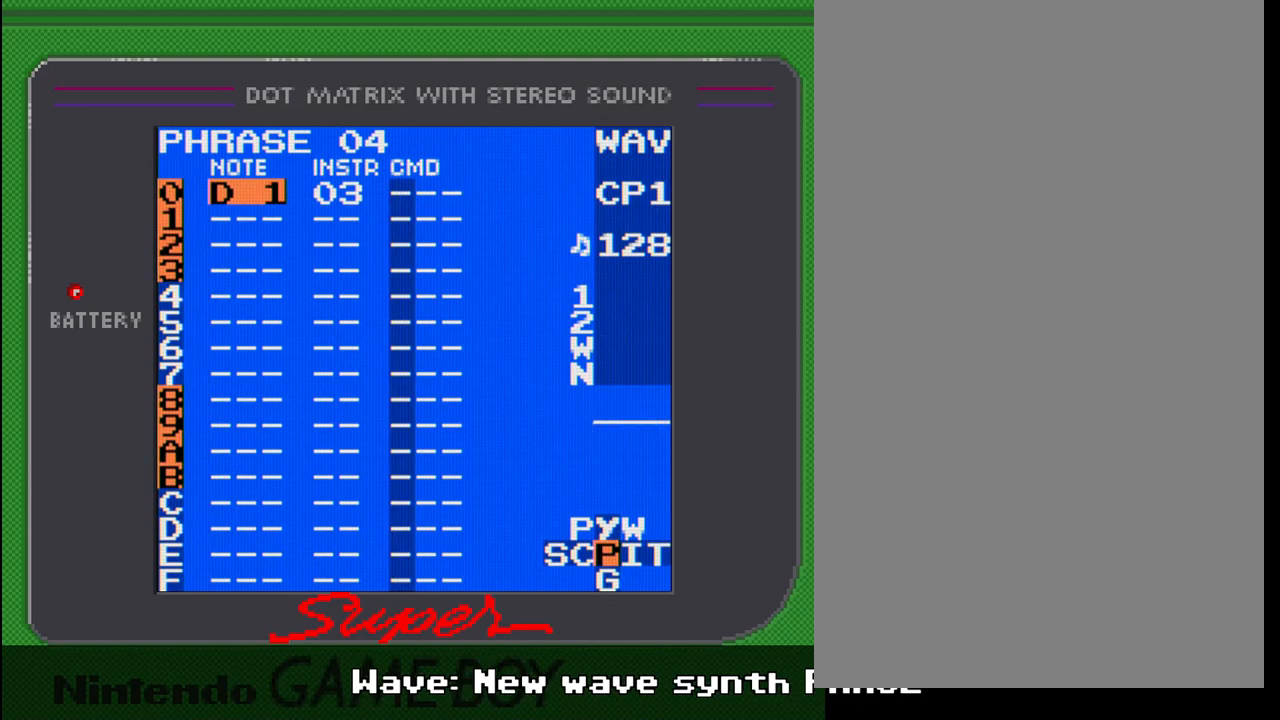
{"buttons": ["A"], "events": []}
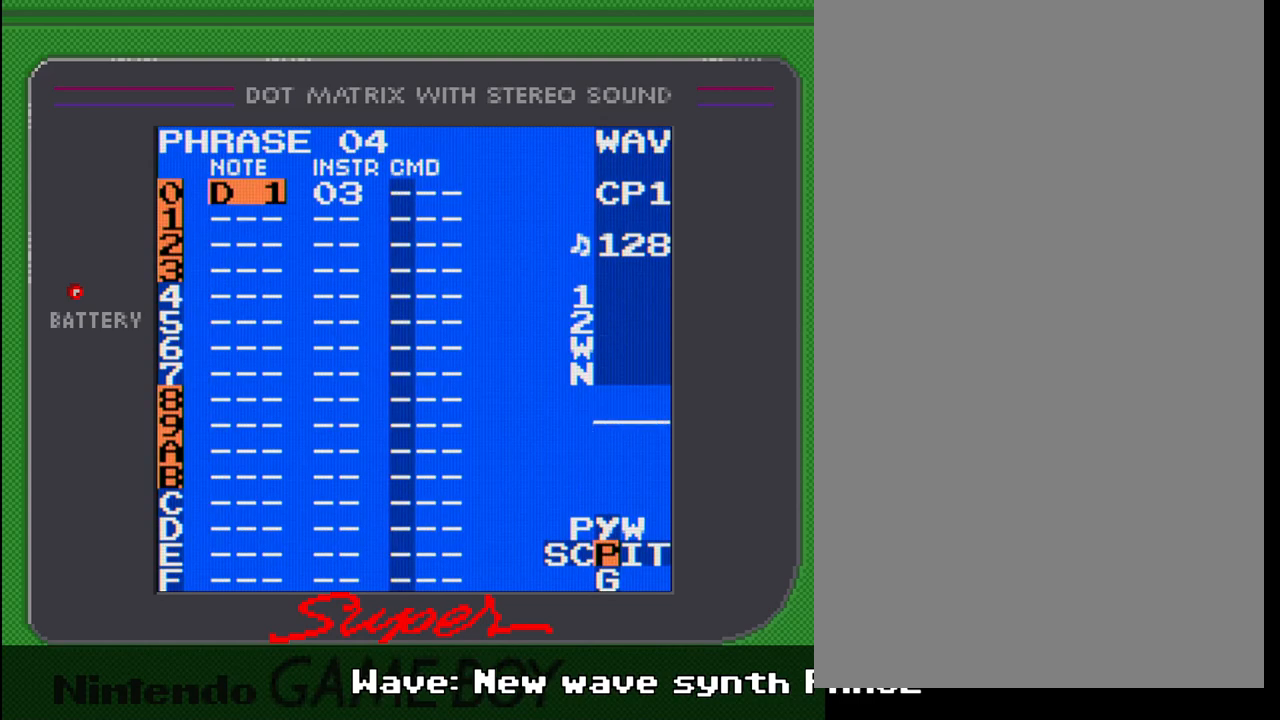
{"buttons": ["A"], "events": [[33, "DPAD_UP", "down"], [100, "DPAD_UP", "up"]]}
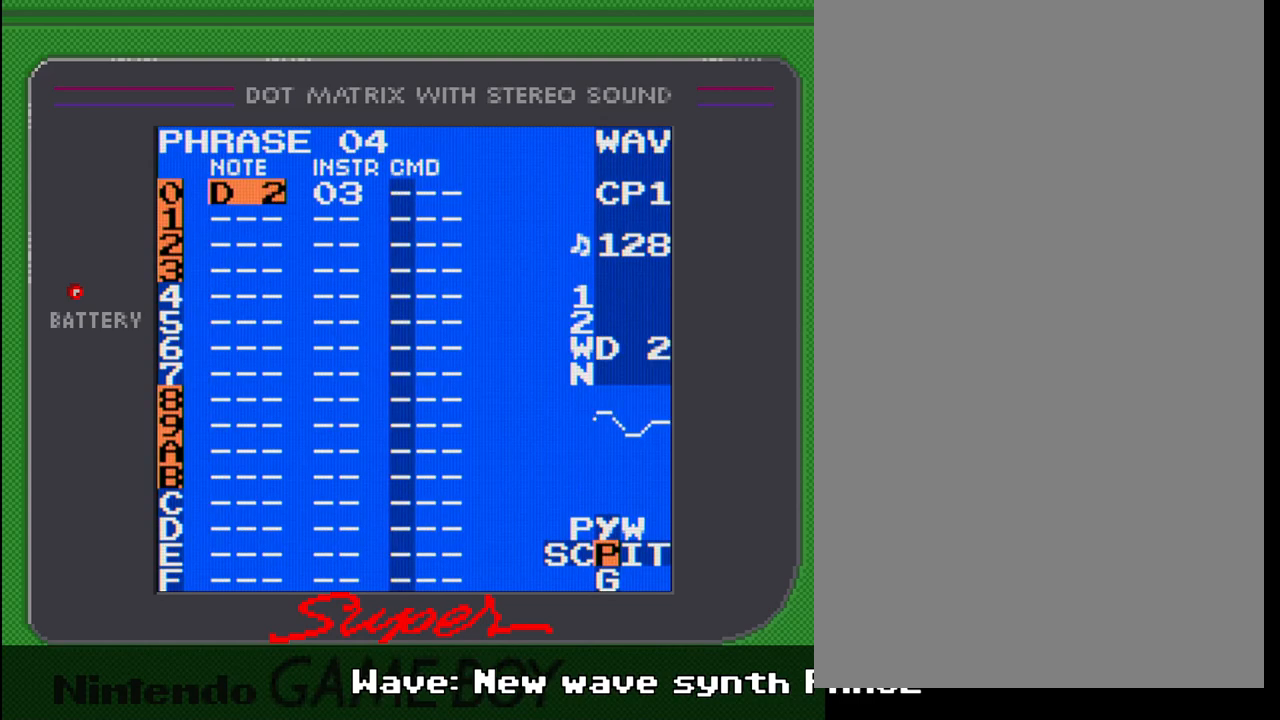
{"buttons": ["SELECT"], "events": [[300, "A", "up"], [483, "SELECT", "down"]]}
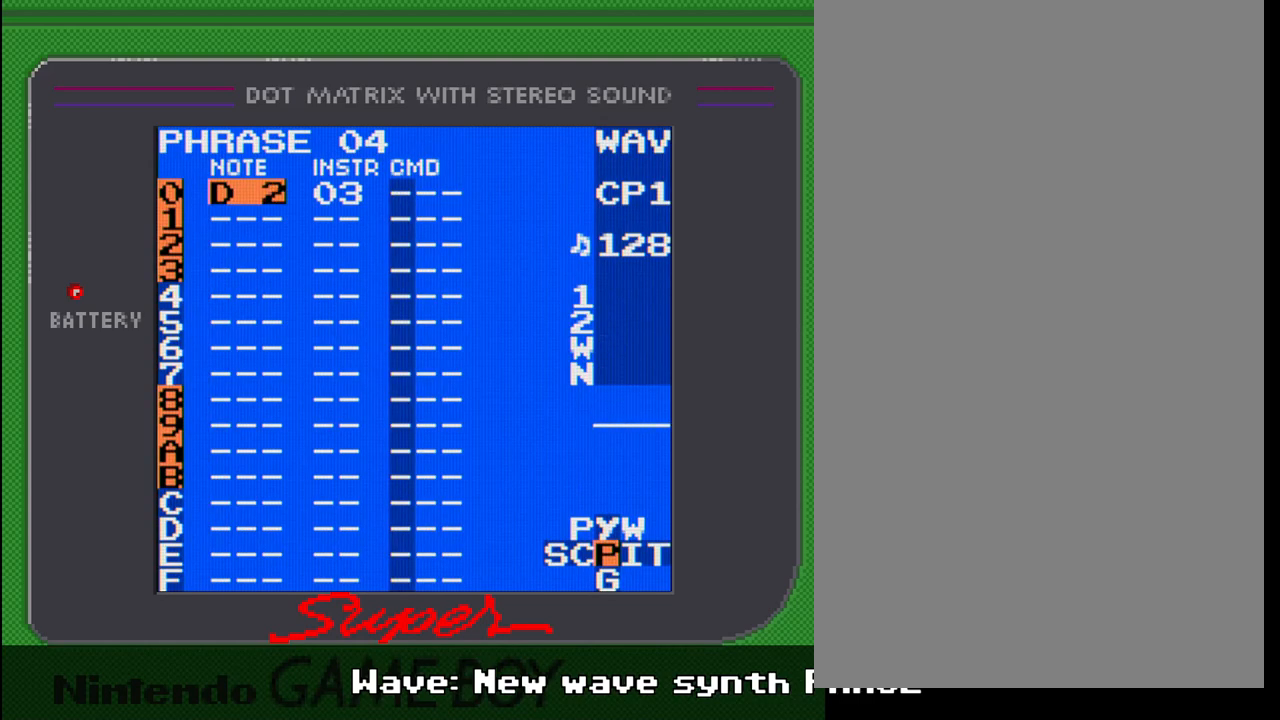
{"buttons": [], "events": [[100, "DPAD_RIGHT", "down"], [183, "DPAD_RIGHT", "up"], [300, "SELECT", "up"]]}
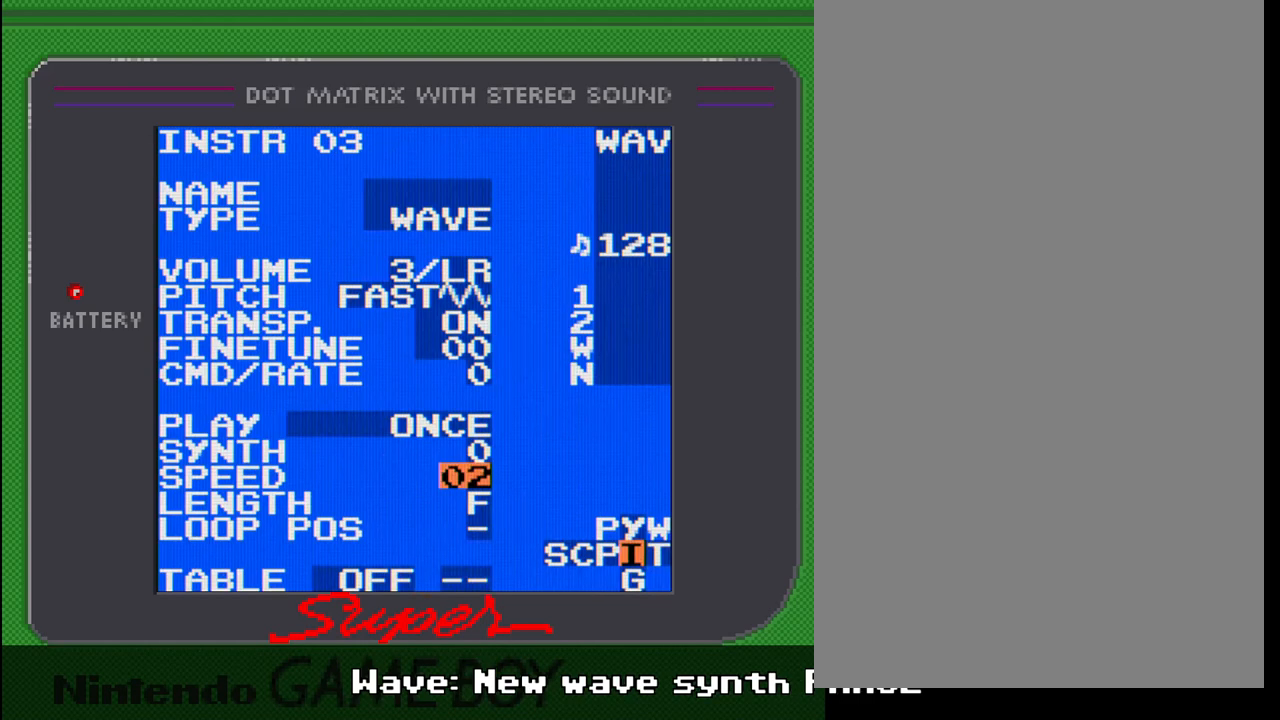
{"buttons": [], "events": [[150, "A", "down"], [183, "DPAD_UP", "down"], [267, "A", "up"], [283, "DPAD_UP", "up"]]}